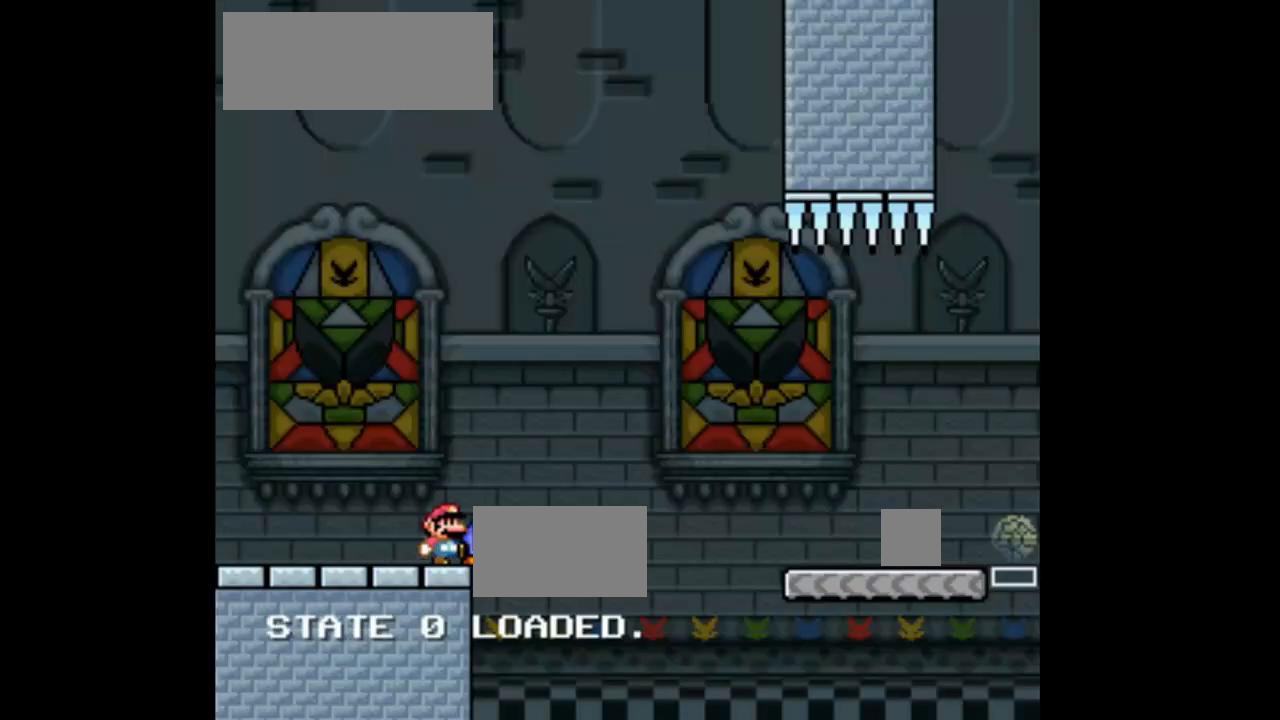
Gameplay with a controller (Nintendo layout); each line is a JSON object with the inputs held at the frame after it. "events" lists button and stick changes between this image and that frame as [ms after this image, input, new state], when the widget could be followed in between. Not read: L3 R1 R3 Y.
{"buttons": [], "events": []}
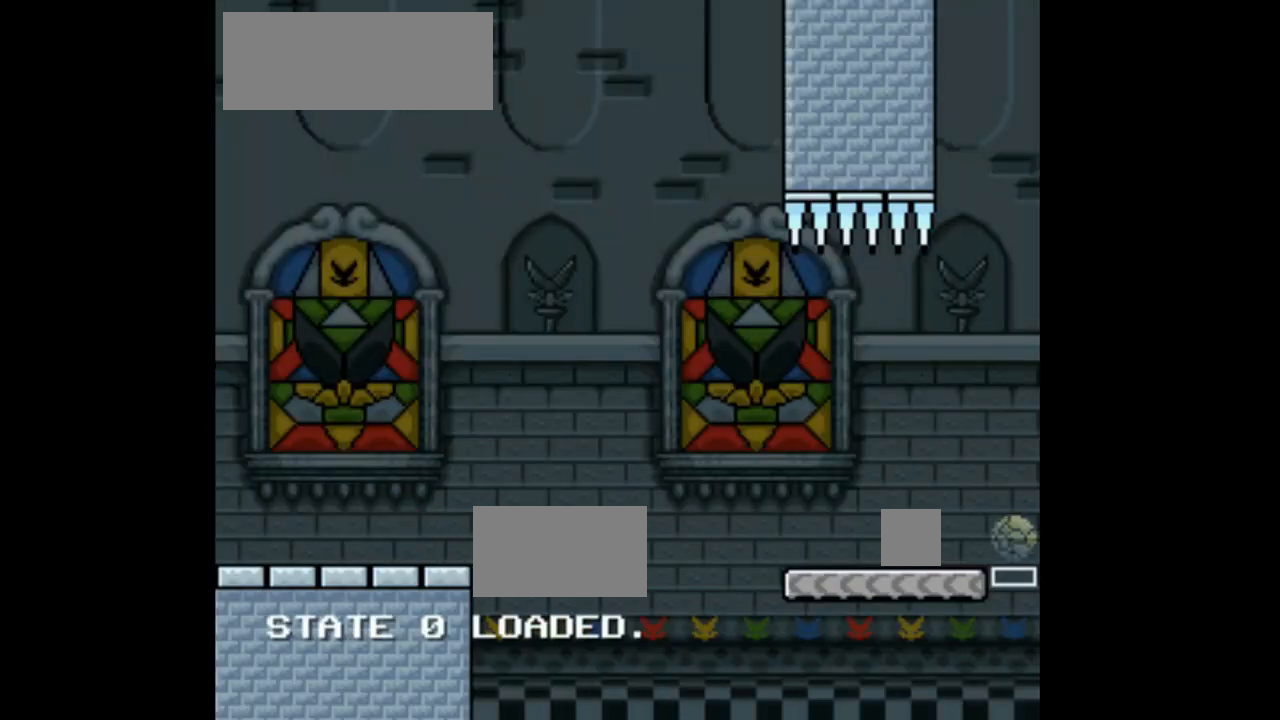
{"buttons": ["X", "DPAD_RIGHT"], "events": [[100, "DPAD_RIGHT", "down"], [100, "X", "down"]]}
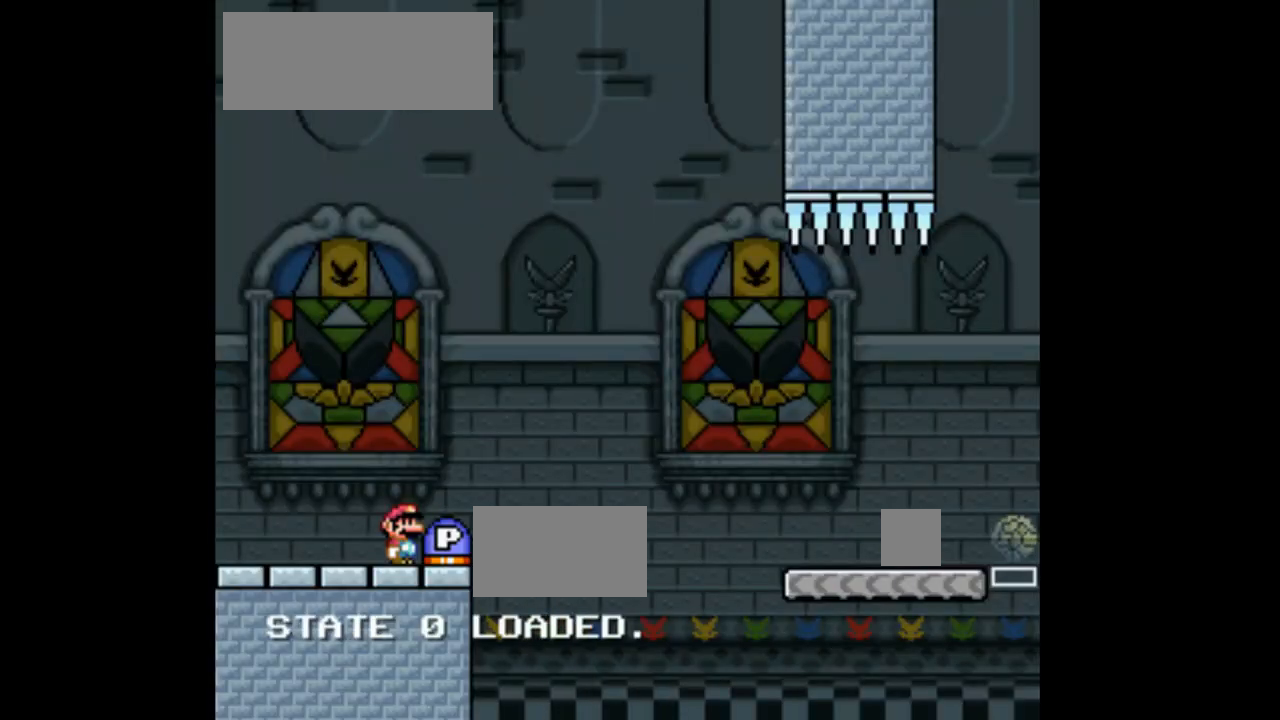
{"buttons": ["DPAD_LEFT"], "events": [[467, "DPAD_LEFT", "down"], [467, "DPAD_RIGHT", "up"], [467, "X", "up"]]}
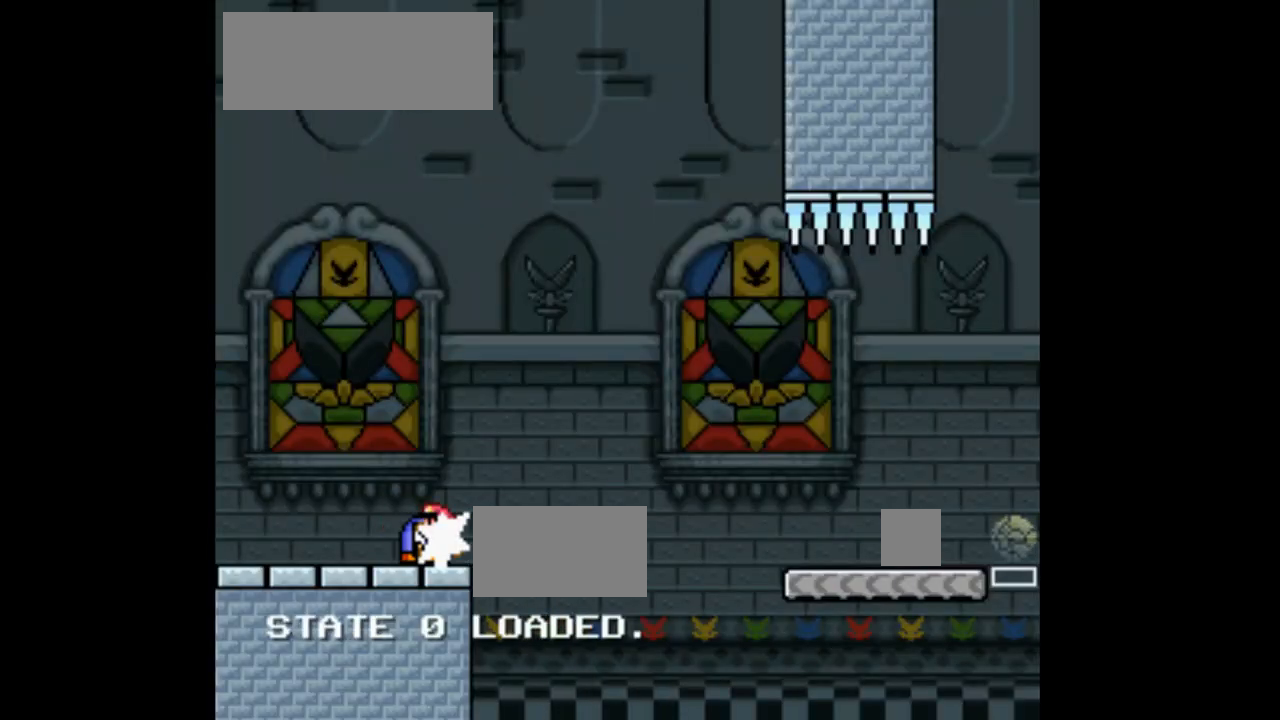
{"buttons": ["A", "X", "DPAD_LEFT"], "events": [[167, "X", "down"], [267, "A", "down"]]}
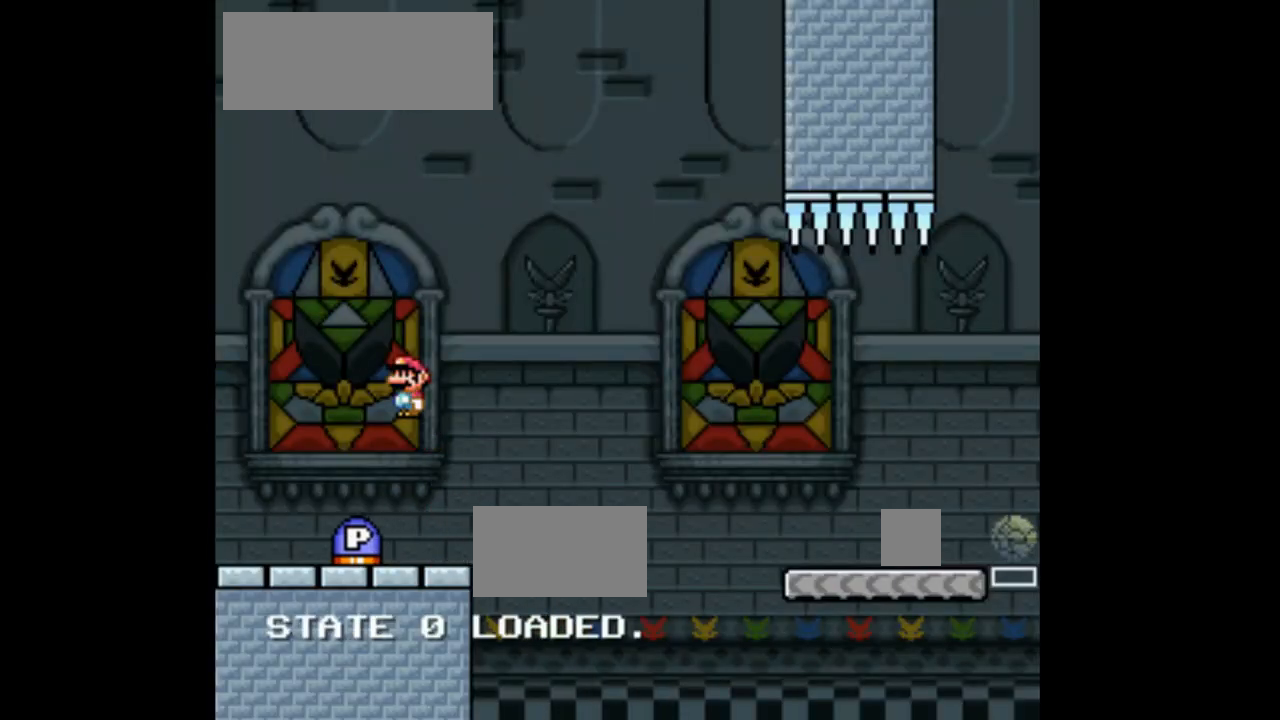
{"buttons": [], "events": [[33, "A", "up"], [100, "DPAD_LEFT", "up"], [200, "DPAD_RIGHT", "down"], [333, "X", "up"], [367, "DPAD_RIGHT", "up"]]}
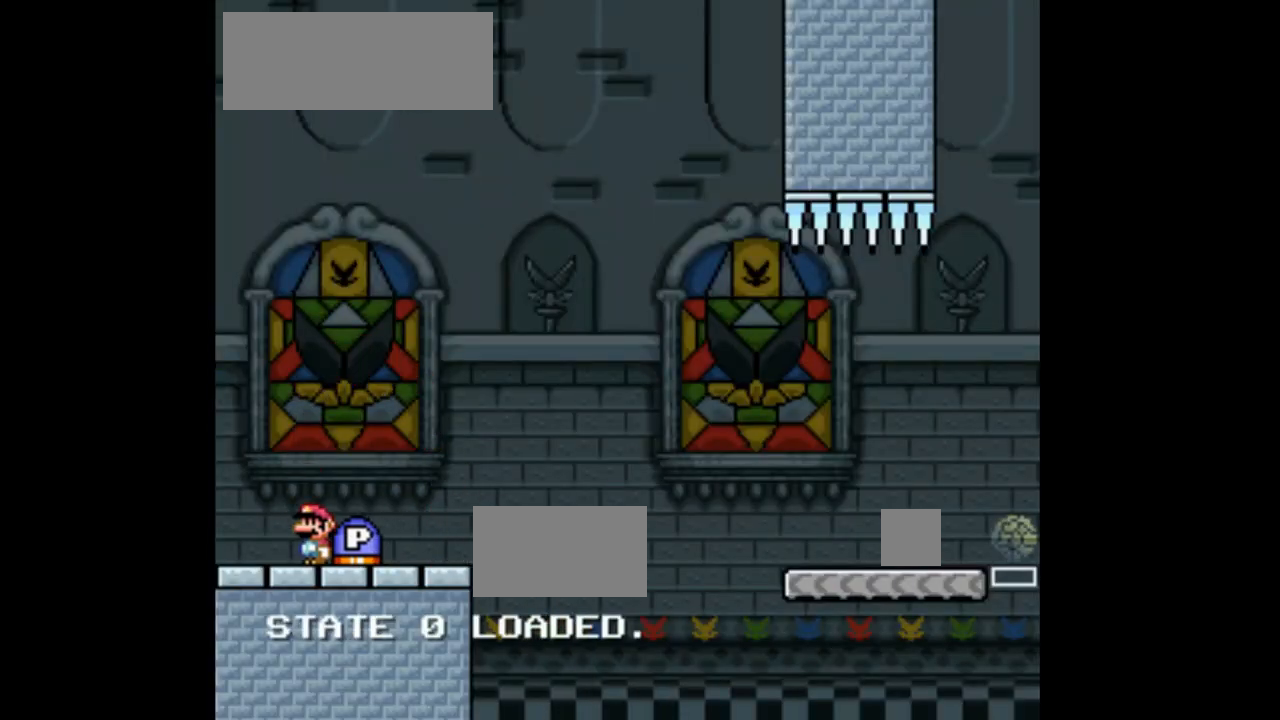
{"buttons": [], "events": [[133, "A", "down"], [233, "A", "up"], [333, "DPAD_RIGHT", "down"], [433, "DPAD_RIGHT", "up"]]}
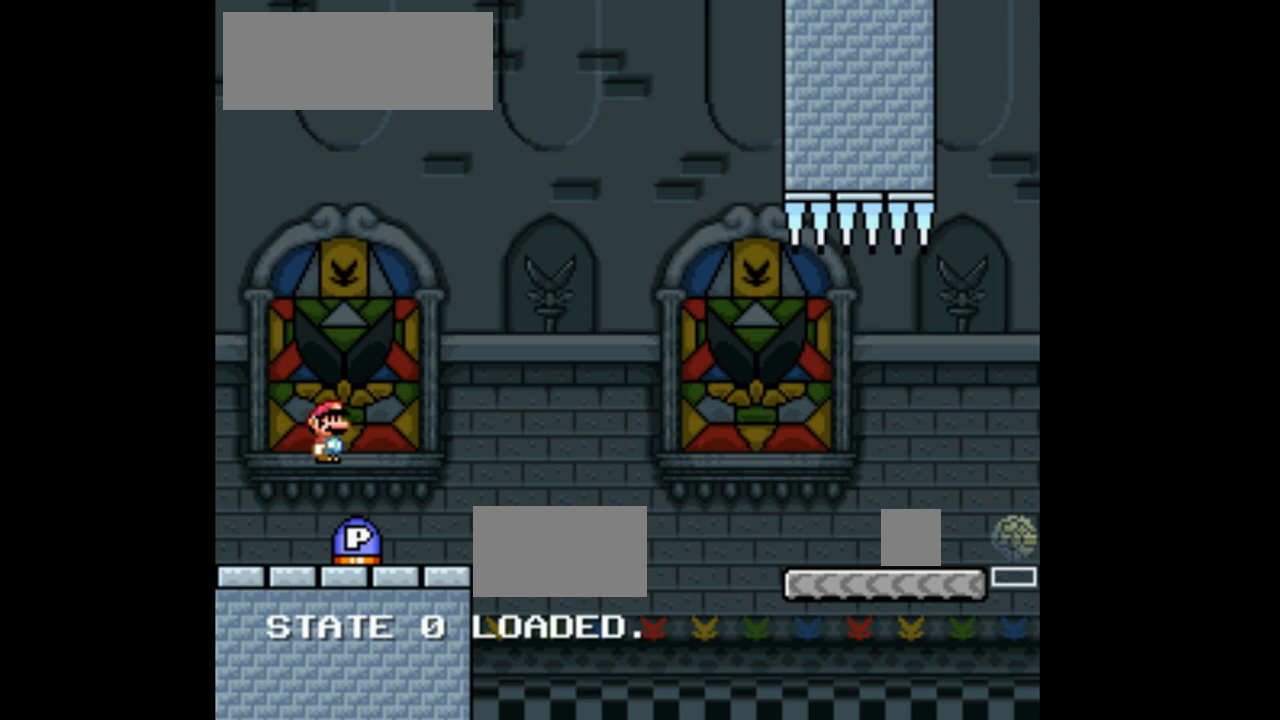
{"buttons": ["X", "DPAD_RIGHT"], "events": [[300, "DPAD_RIGHT", "down"], [367, "X", "down"]]}
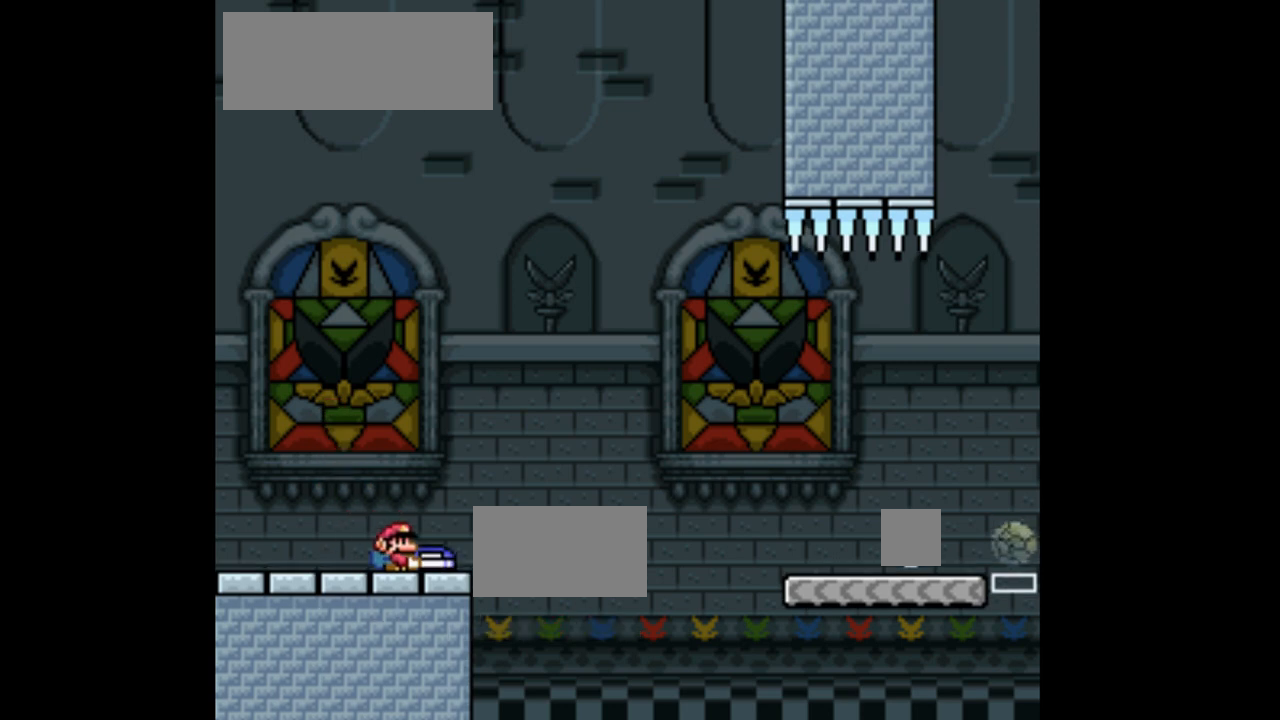
{"buttons": ["A", "X", "DPAD_RIGHT"], "events": [[167, "A", "down"]]}
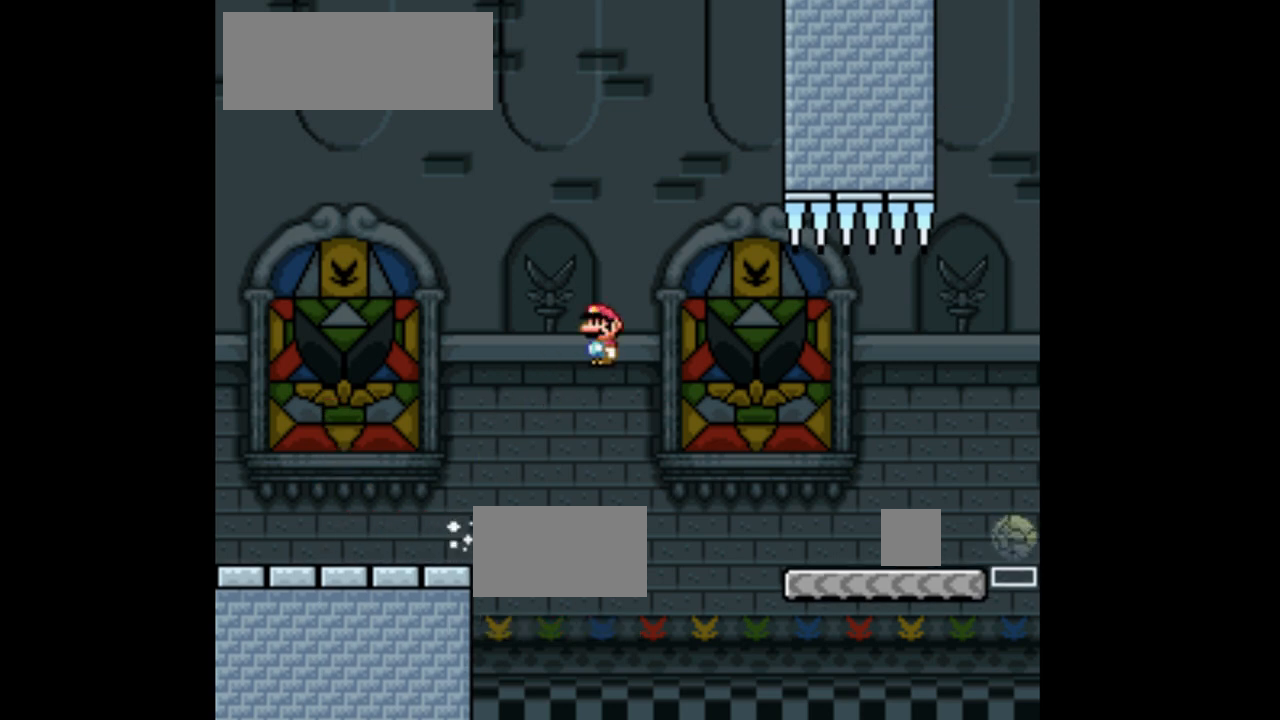
{"buttons": ["X", "DPAD_RIGHT"], "events": [[200, "A", "up"]]}
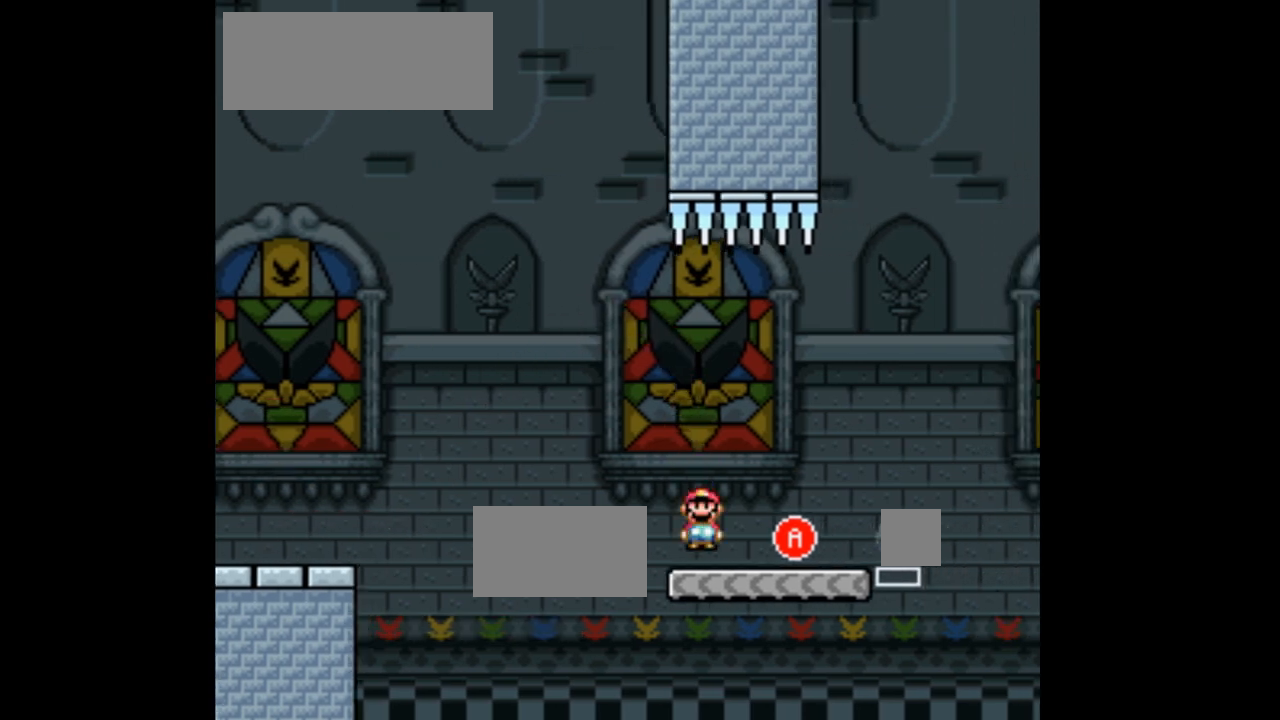
{"buttons": ["A", "X", "DPAD_LEFT"], "events": [[133, "A", "down"], [300, "DPAD_RIGHT", "up"], [400, "DPAD_LEFT", "down"]]}
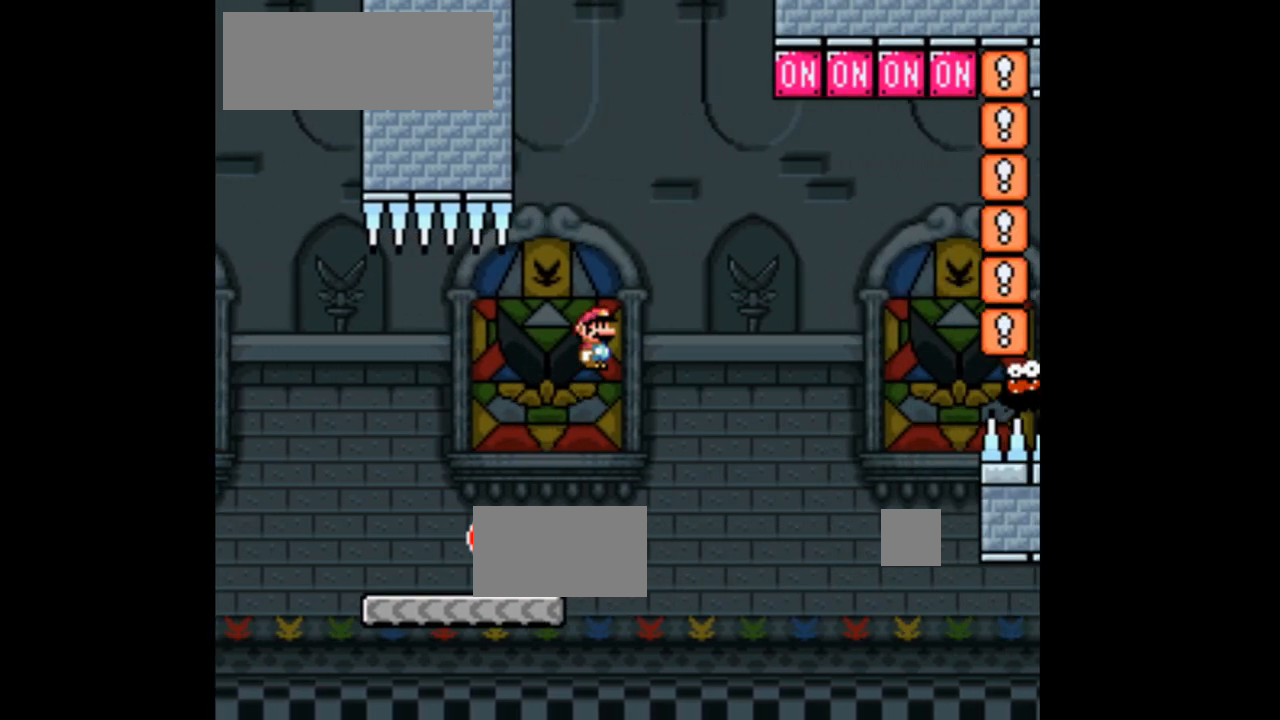
{"buttons": ["A", "X", "DPAD_UP", "DPAD_RIGHT"], "events": [[33, "A", "up"], [100, "DPAD_LEFT", "up"], [167, "A", "down"], [200, "DPAD_RIGHT", "down"], [333, "DPAD_UP", "down"]]}
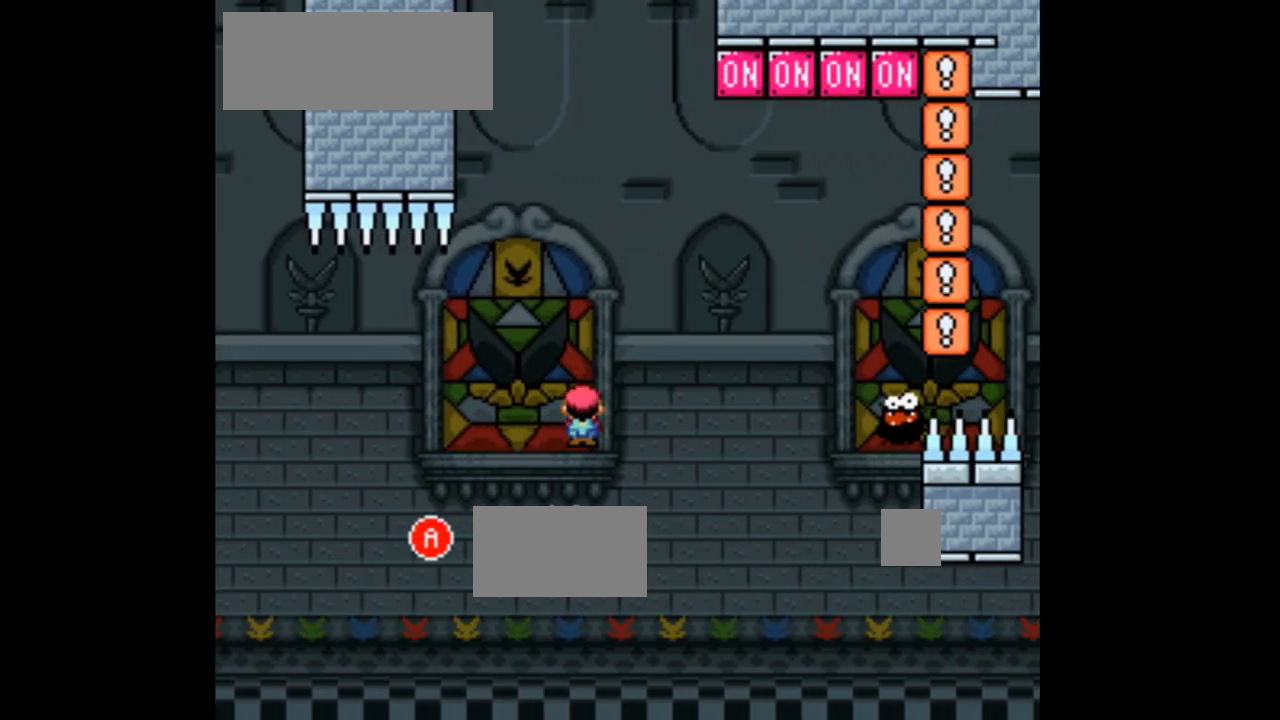
{"buttons": ["X", "DPAD_RIGHT"]}